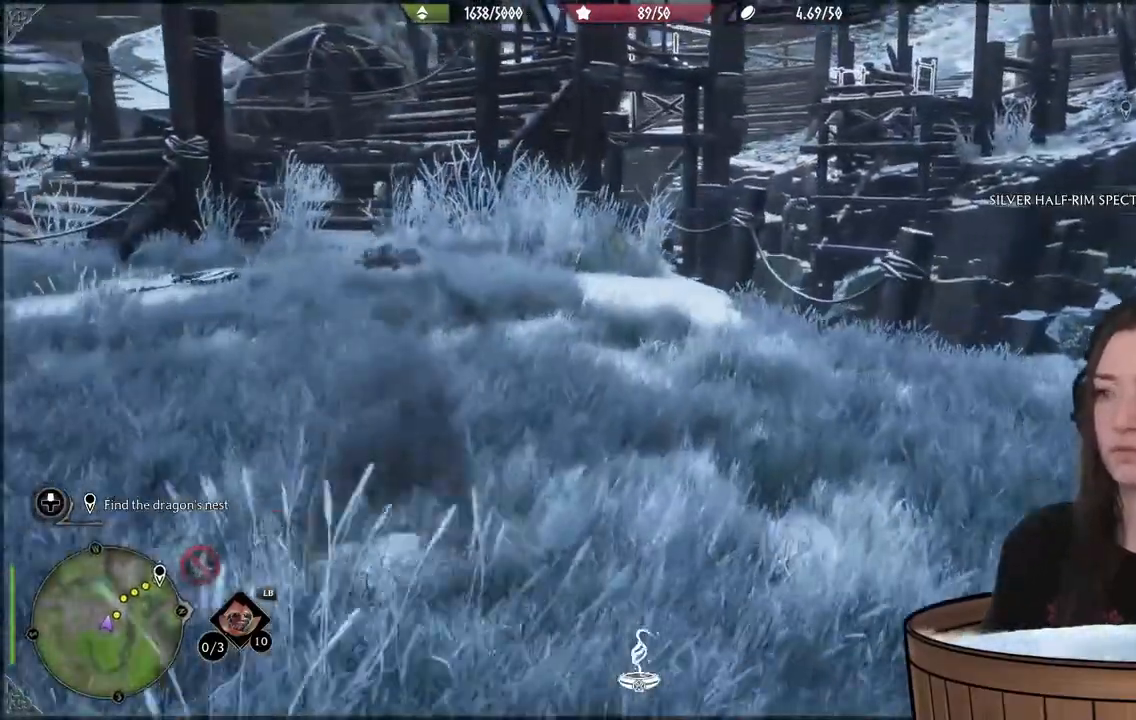
Gameplay with a controller (Xbox layout); each line is a JSON object with the inputs held at the frame after it (dt_ms = milliseconds from this image to that frame). "events" lists button and stick changes between this image and that frame as [ms after this image, input, new state], when the widget could be followed in between. Not read: L3.
{"dt_ms": 500, "buttons": [], "left_stick": "up-left", "right_stick": "up-left"}
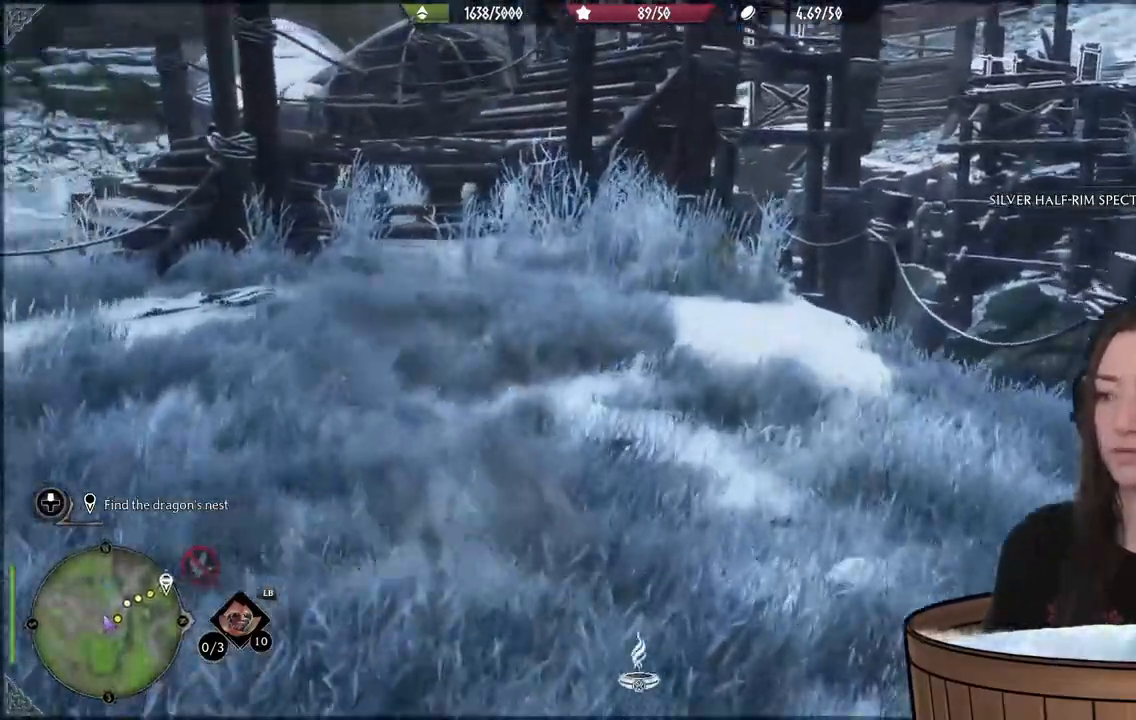
{"dt_ms": 500, "buttons": [], "left_stick": "up-left", "right_stick": "center"}
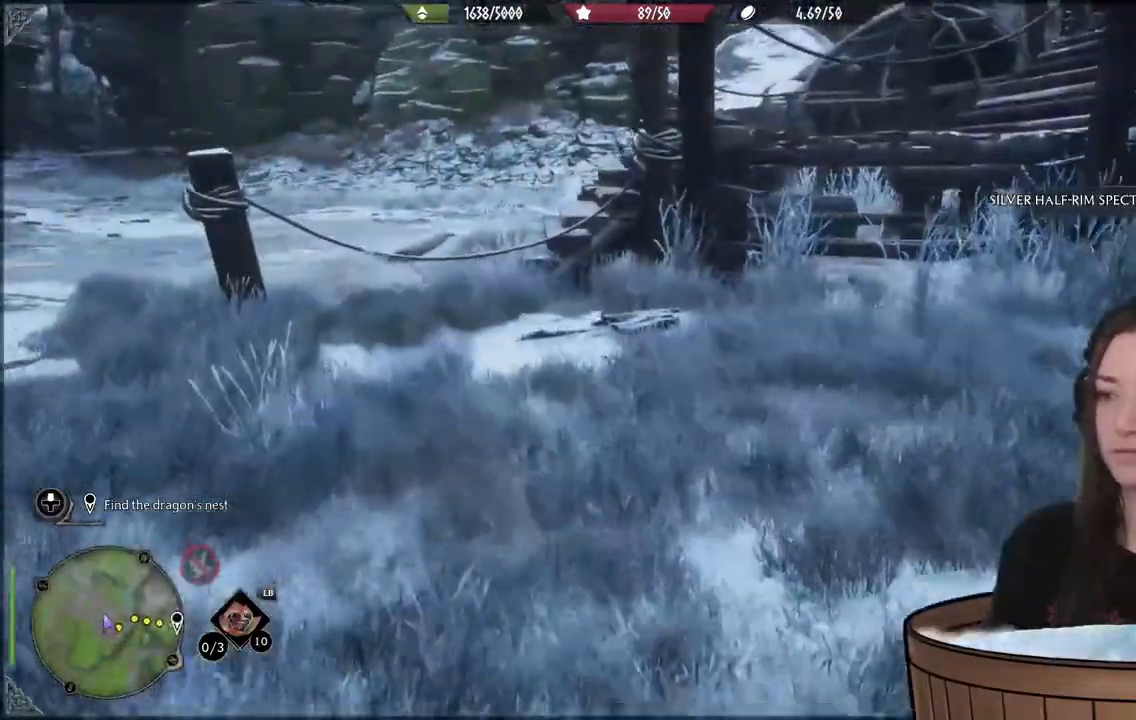
{"dt_ms": 500, "buttons": [], "left_stick": "up-left", "right_stick": "center", "events": []}
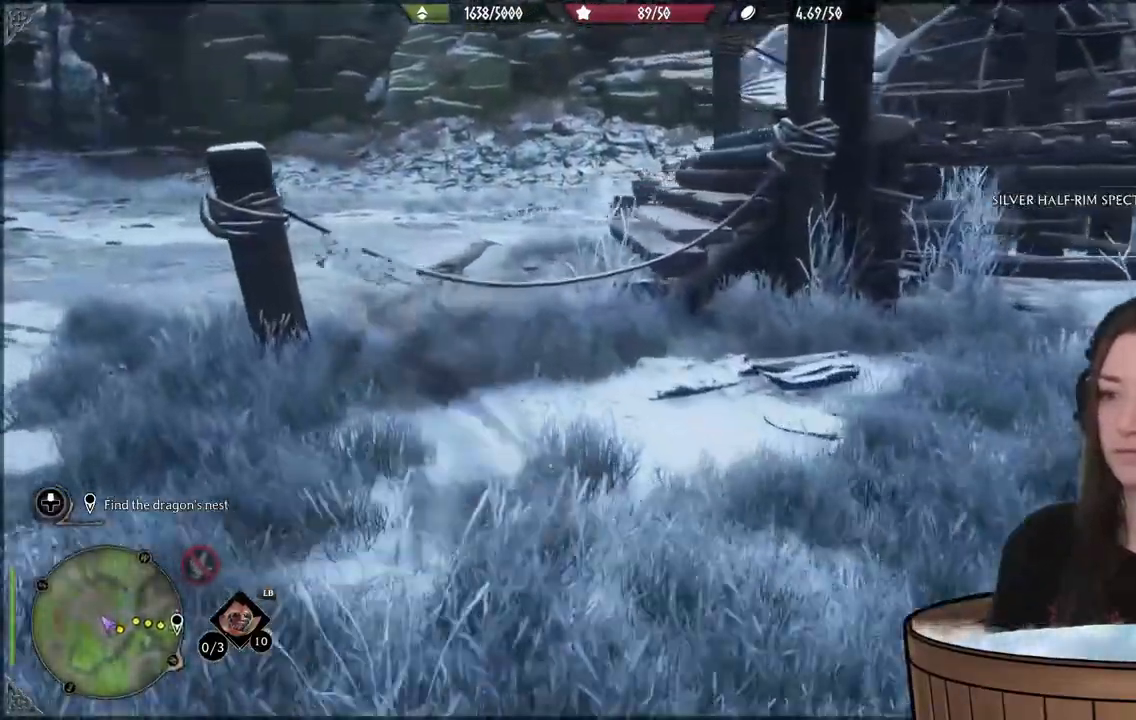
{"dt_ms": 500, "buttons": [], "left_stick": "up-left", "right_stick": "center", "events": []}
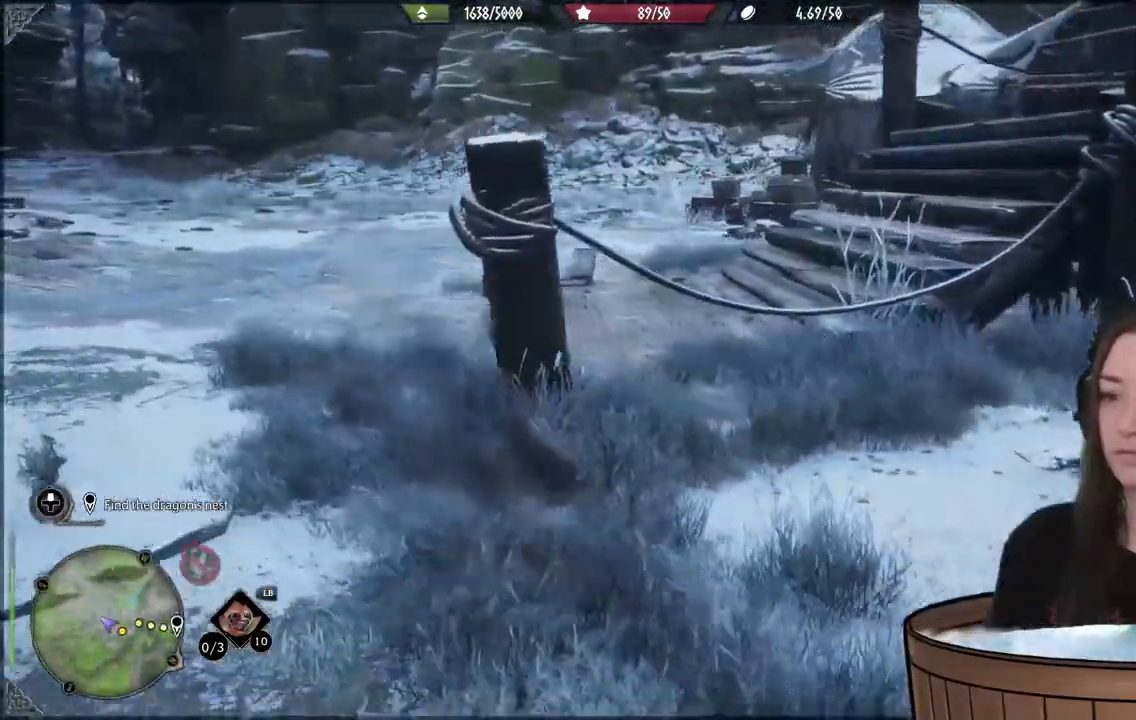
{"dt_ms": 500, "buttons": [], "left_stick": "up-left", "right_stick": "right", "events": [[183, "right_stick", "right"]]}
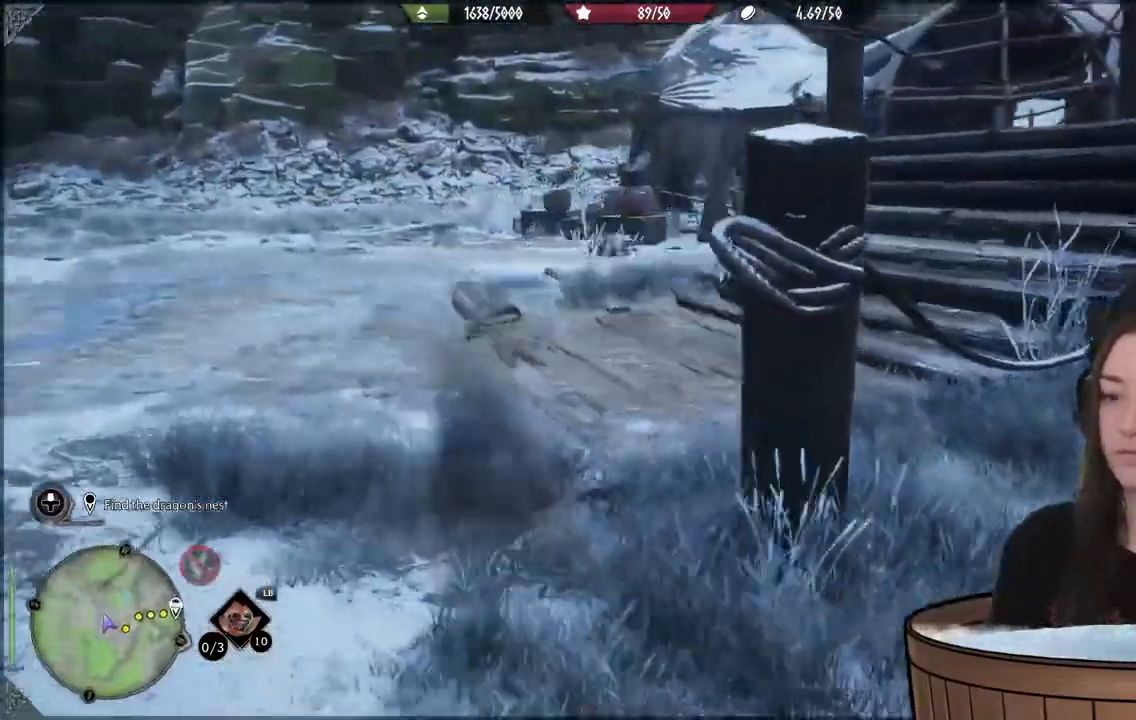
{"dt_ms": 500, "buttons": [], "left_stick": "up", "right_stick": "center"}
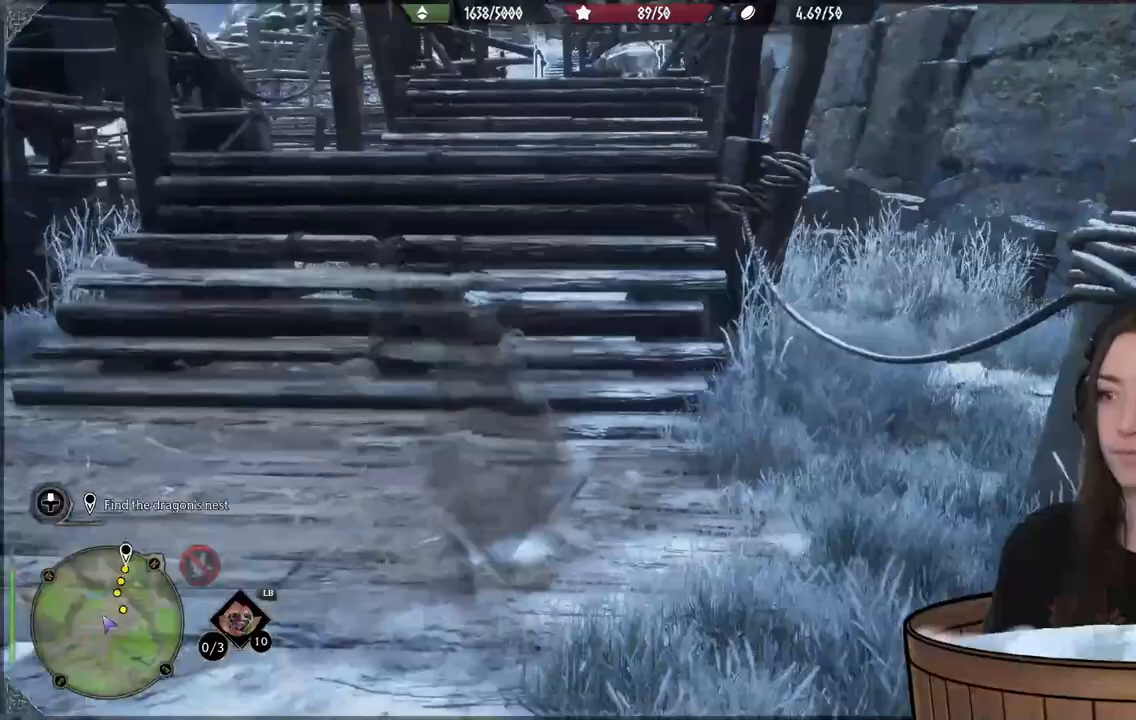
{"dt_ms": 1000, "buttons": [], "left_stick": "up", "right_stick": "center"}
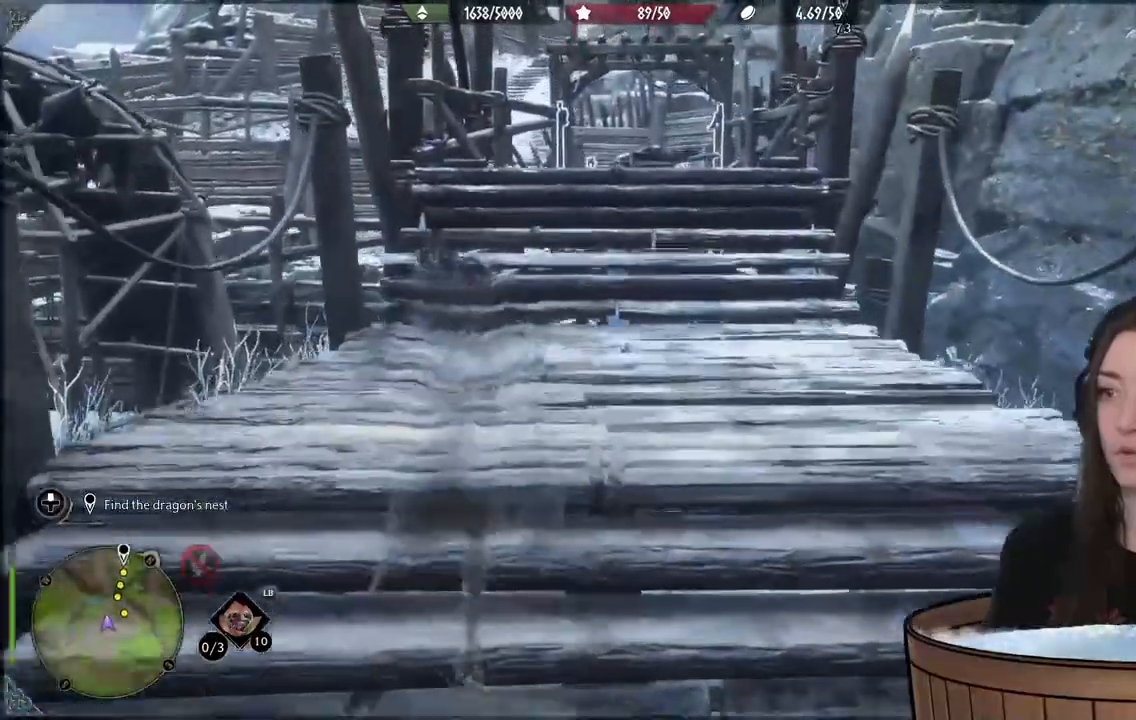
{"dt_ms": 500, "buttons": [], "left_stick": "up", "right_stick": "center", "events": [[233, "right_stick", "down"], [483, "right_stick", "center"]]}
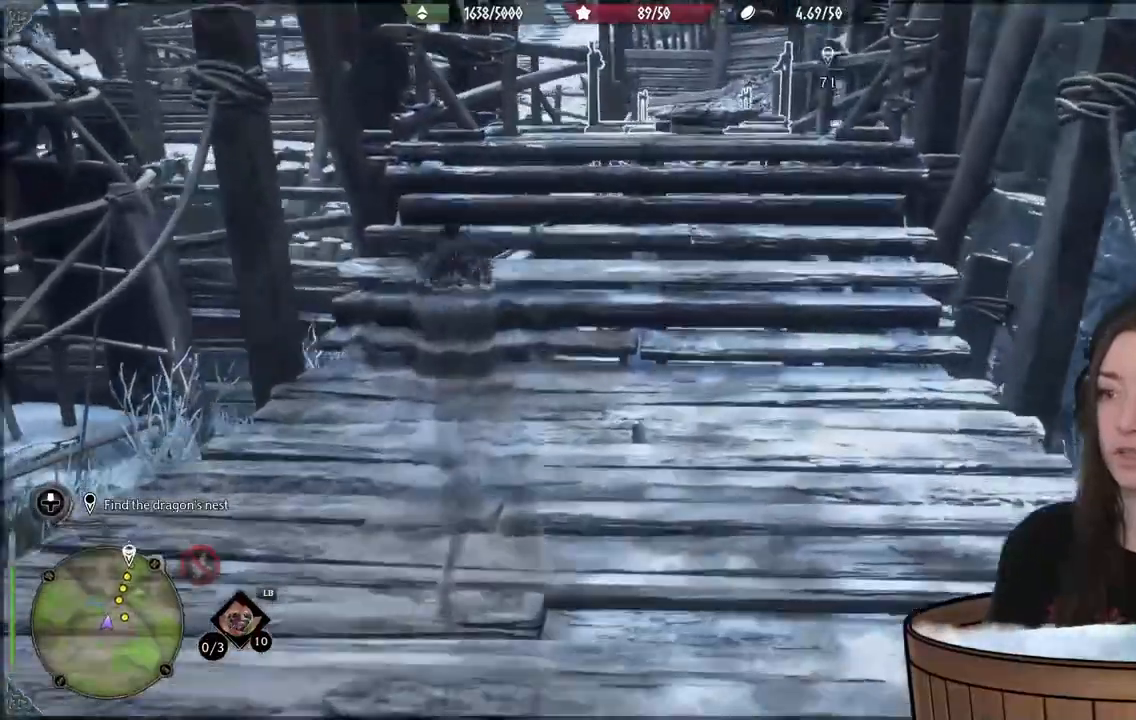
{"dt_ms": 500, "buttons": [], "left_stick": "up", "right_stick": "center"}
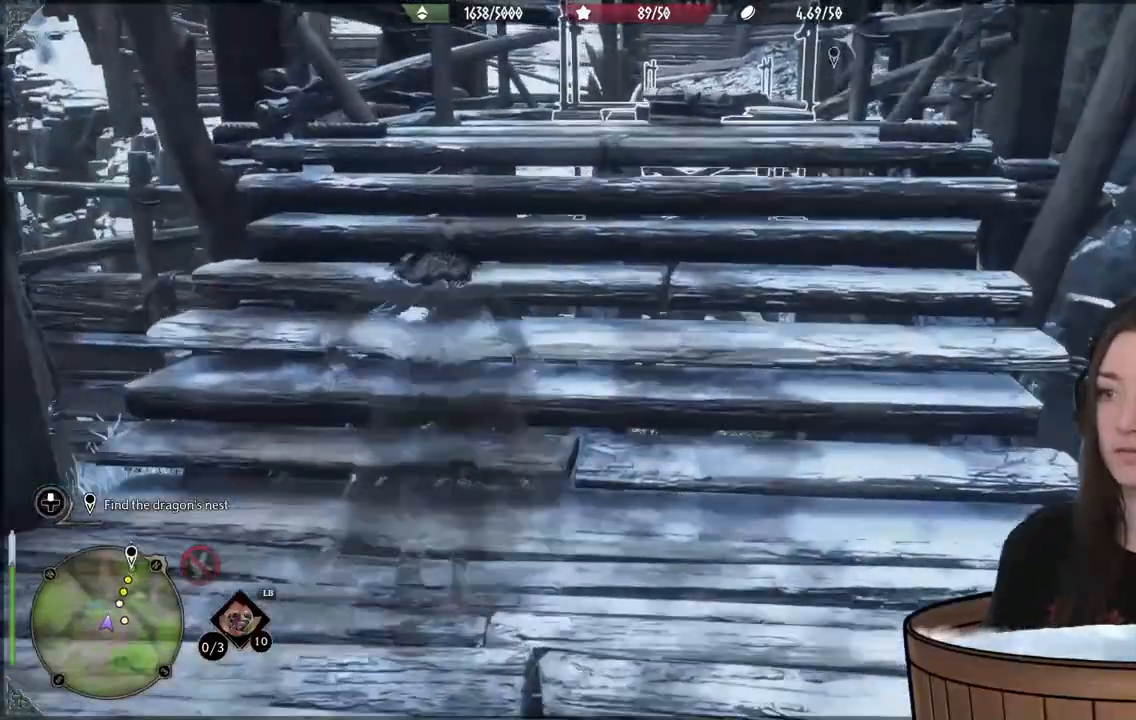
{"dt_ms": 500, "buttons": [], "left_stick": "up", "right_stick": "center", "events": []}
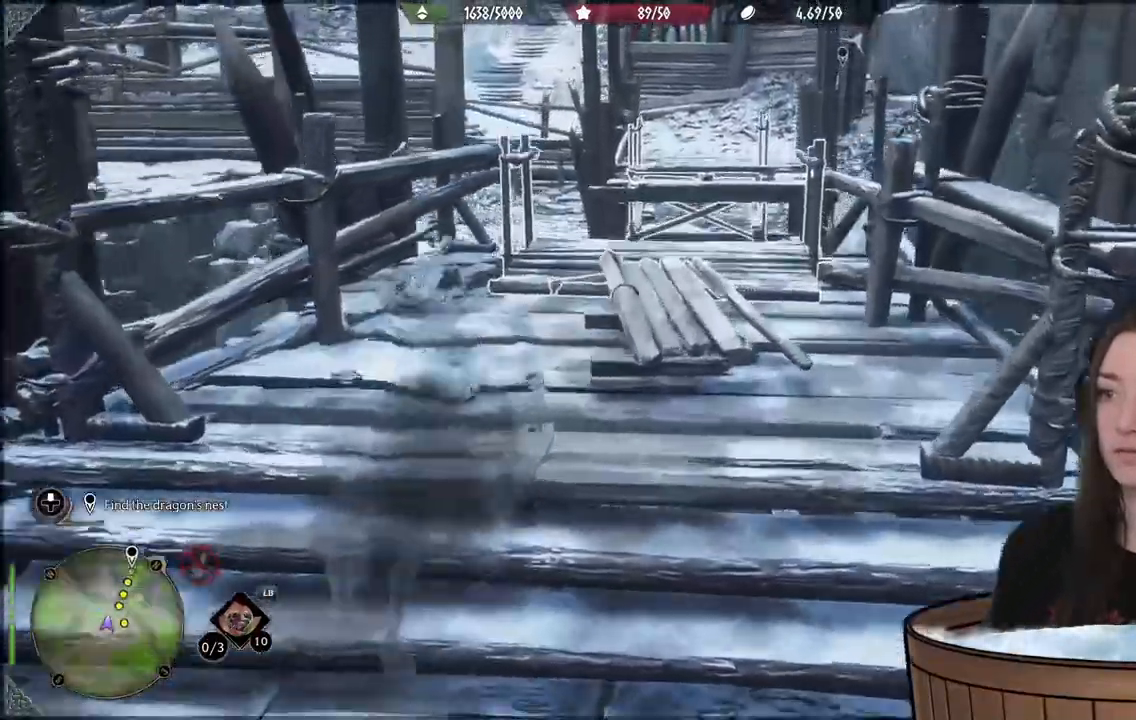
{"dt_ms": 500, "buttons": ["R2"], "left_stick": "center", "right_stick": "center", "events": [[17, "right_stick", "down"], [183, "right_stick", "center"], [250, "R2", "down"], [367, "left_stick", "center"]]}
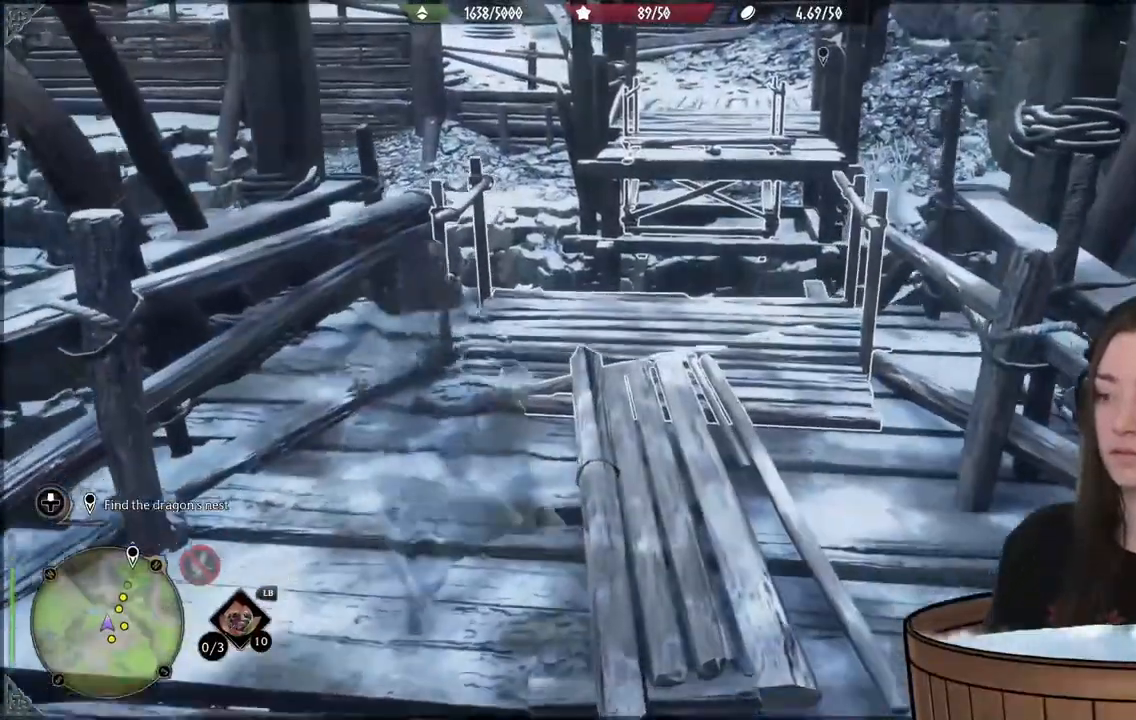
{"dt_ms": 500, "buttons": ["B", "R2"], "left_stick": "center", "right_stick": "center", "events": [[417, "B", "down"]]}
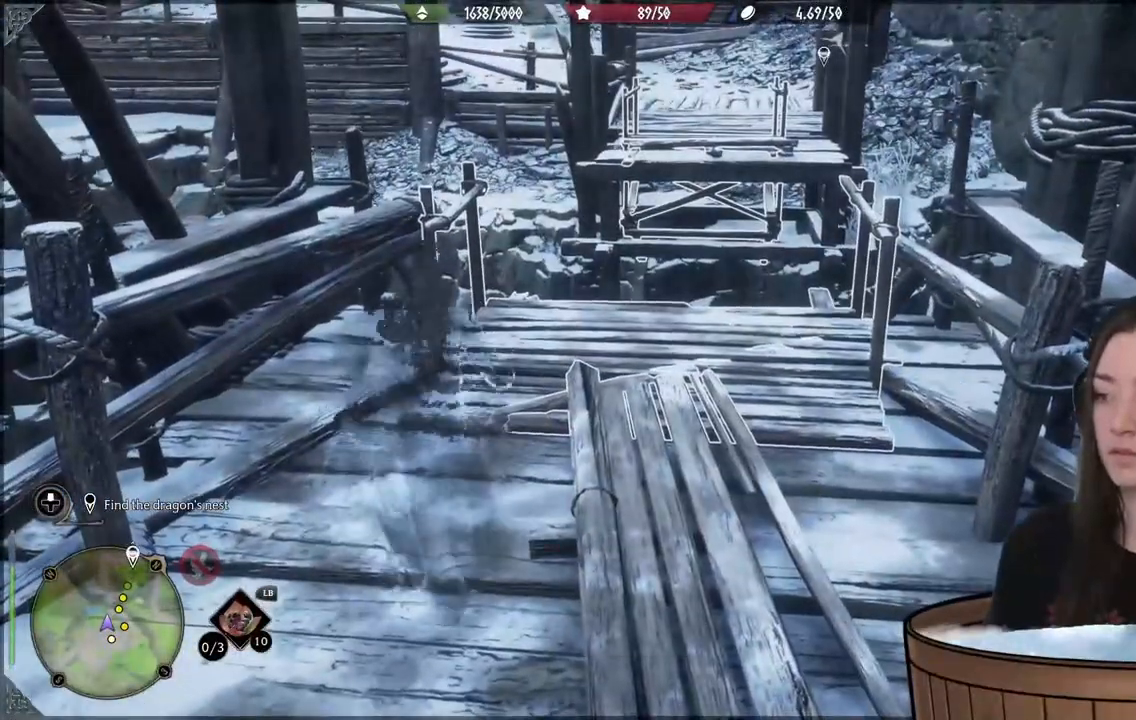
{"dt_ms": 500, "buttons": ["B", "R2"], "left_stick": "center", "right_stick": "center", "events": []}
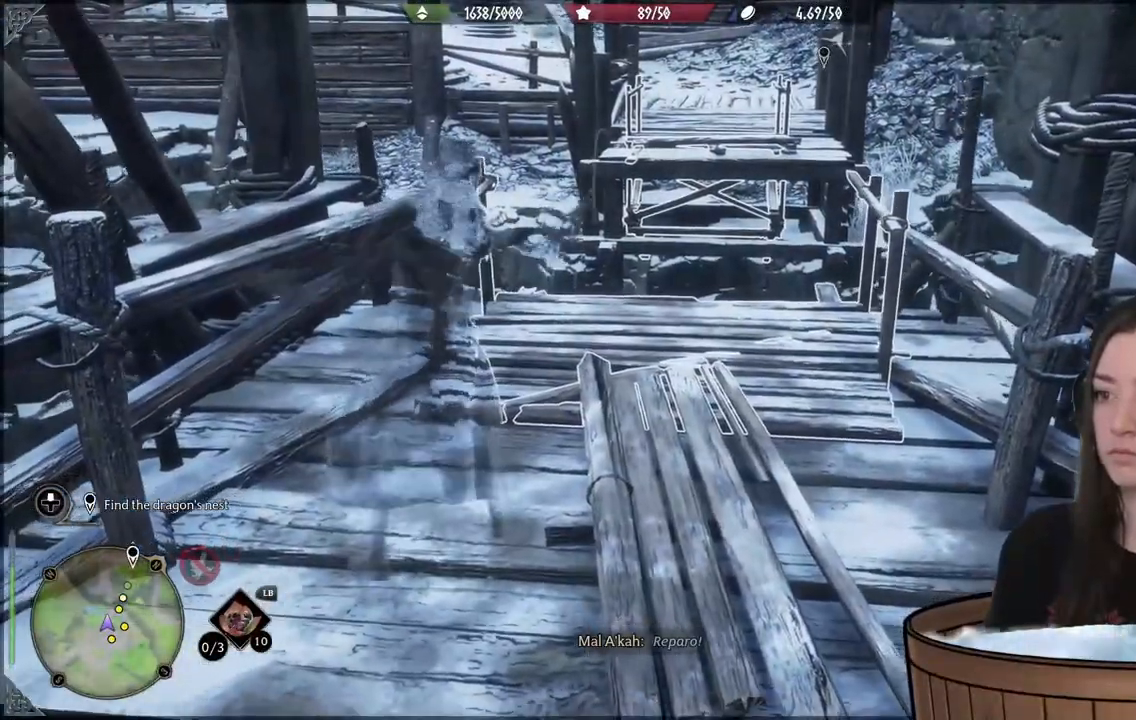
{"dt_ms": 500, "buttons": [], "left_stick": "center", "right_stick": "center", "events": [[300, "B", "up"], [400, "R2", "up"]]}
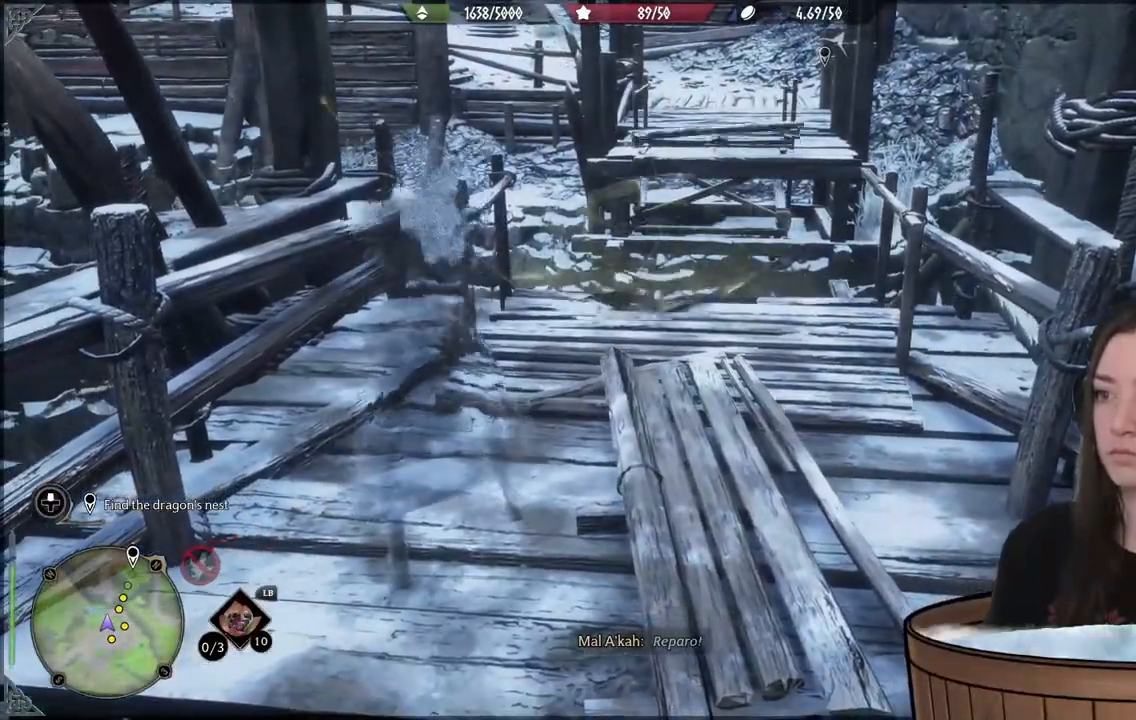
{"dt_ms": 500, "buttons": [], "left_stick": "center", "right_stick": "up-right", "events": [[133, "right_stick", "up-right"]]}
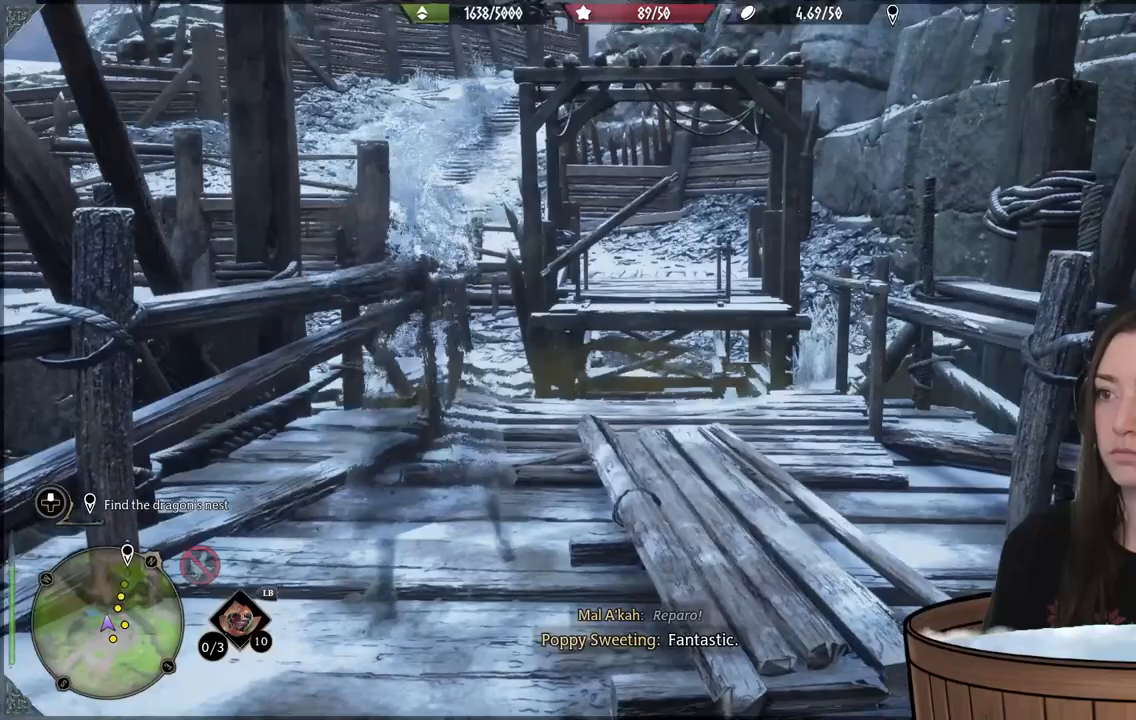
{"dt_ms": 500, "buttons": [], "left_stick": "center", "right_stick": "center", "events": [[200, "right_stick", "center"]]}
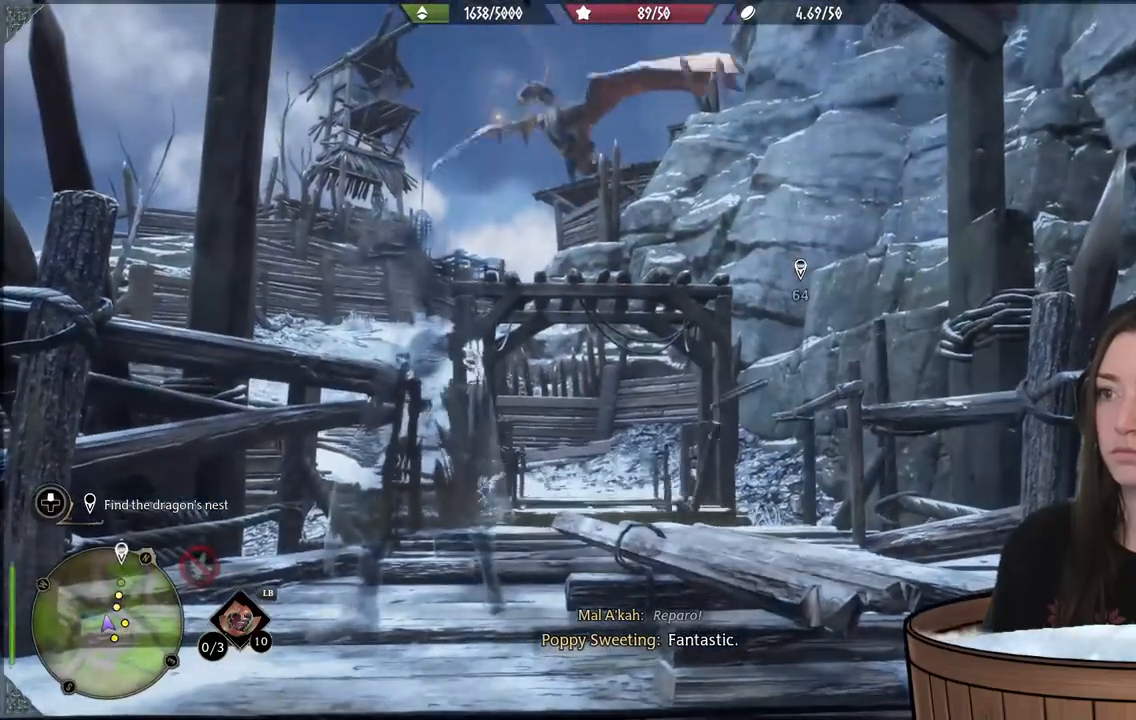
{"dt_ms": 500, "buttons": [], "left_stick": "center", "right_stick": "center", "events": []}
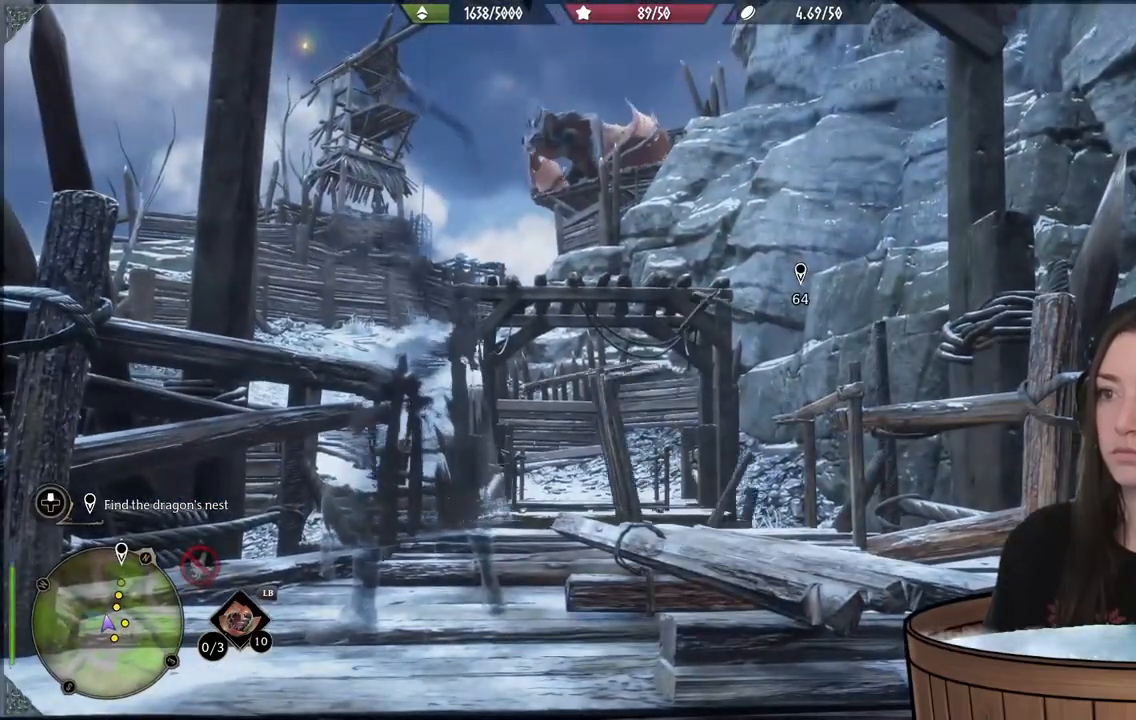
{"dt_ms": 500, "buttons": [], "left_stick": "center", "right_stick": "center", "events": []}
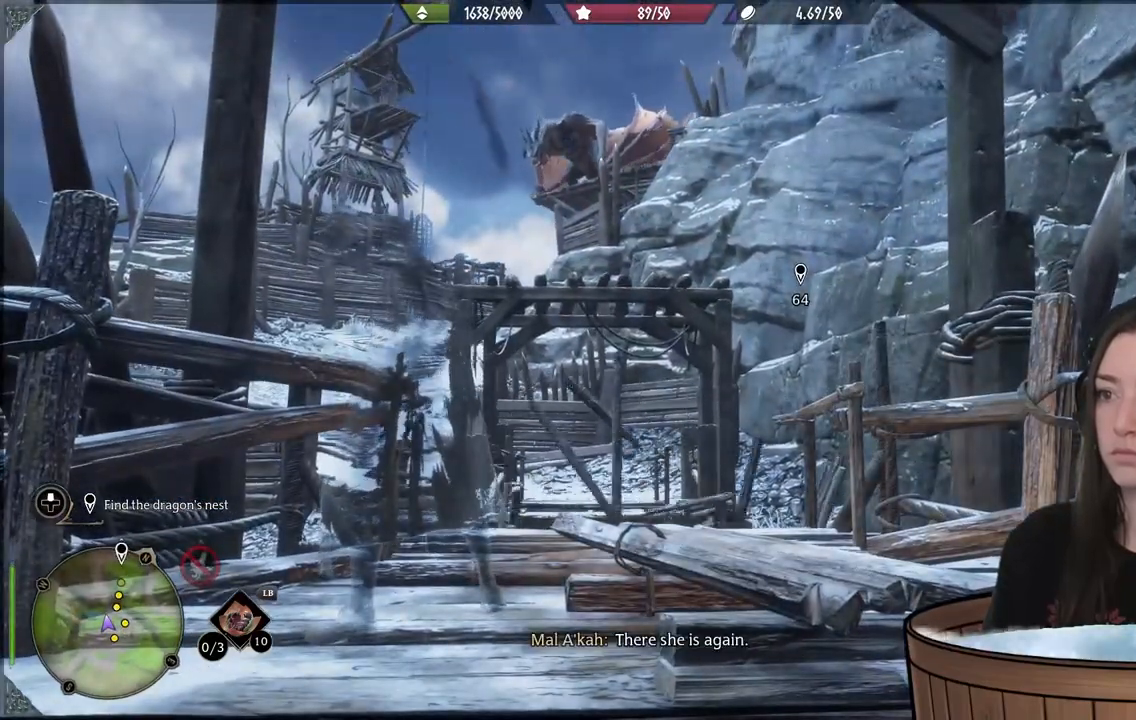
{"dt_ms": 500, "buttons": [], "left_stick": "center", "right_stick": "center", "events": []}
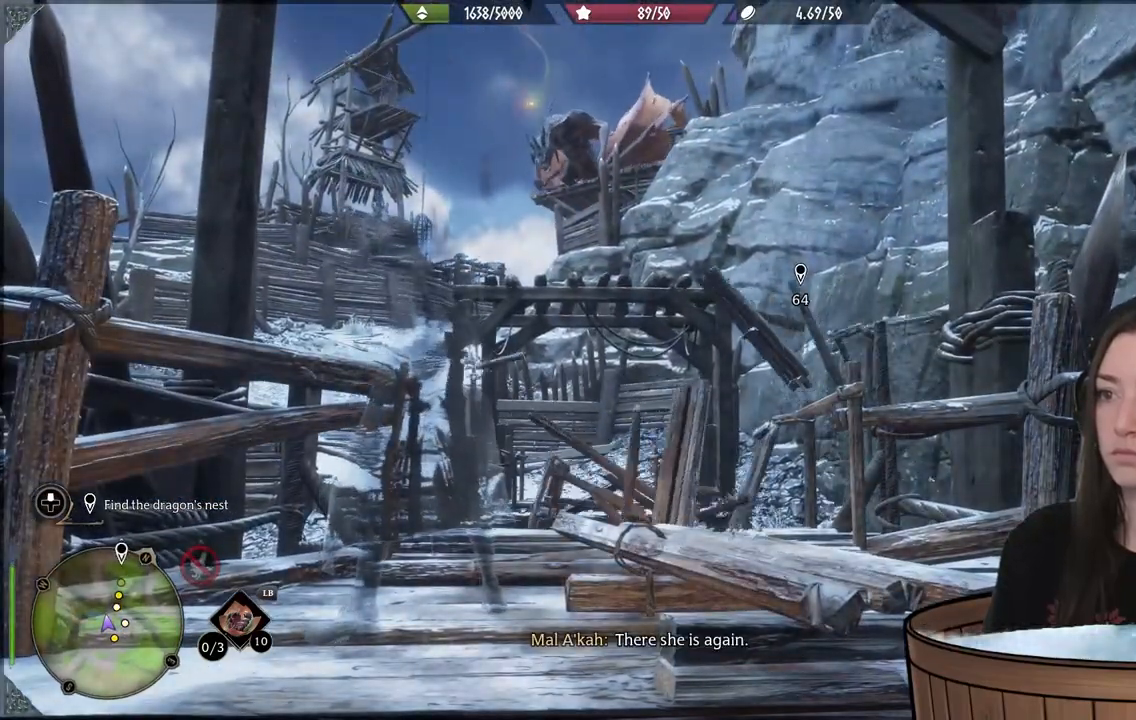
{"dt_ms": 500, "buttons": [], "left_stick": "center", "right_stick": "center", "events": []}
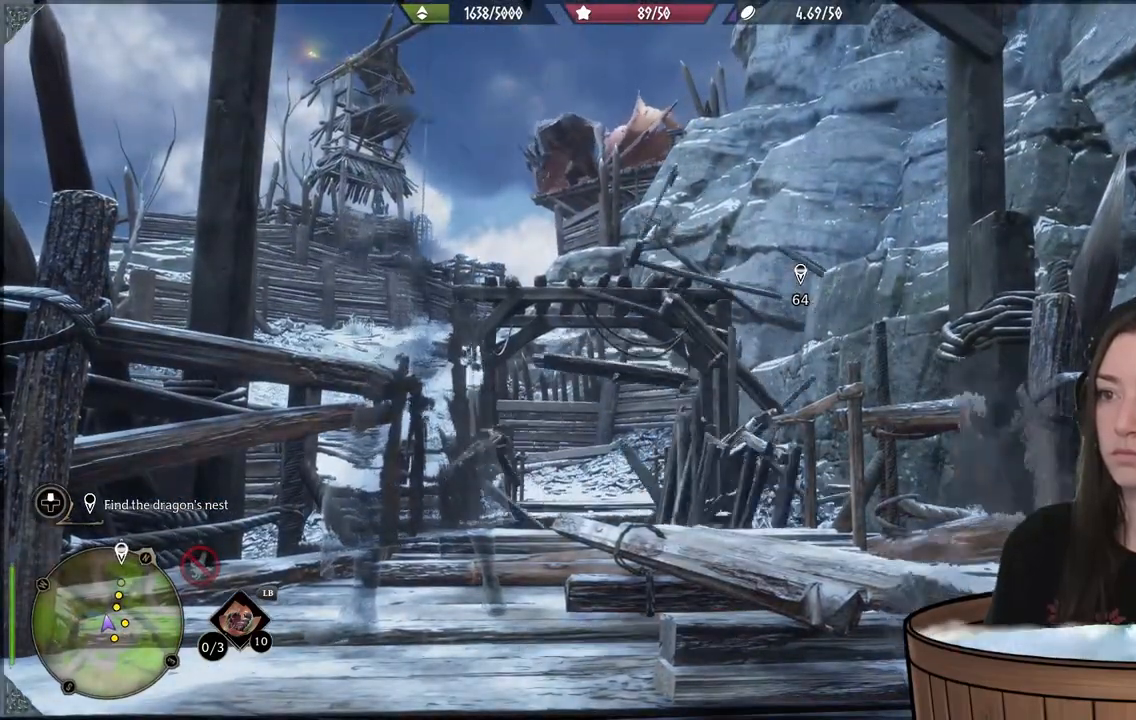
{"dt_ms": 500, "buttons": [], "left_stick": "center", "right_stick": "center", "events": []}
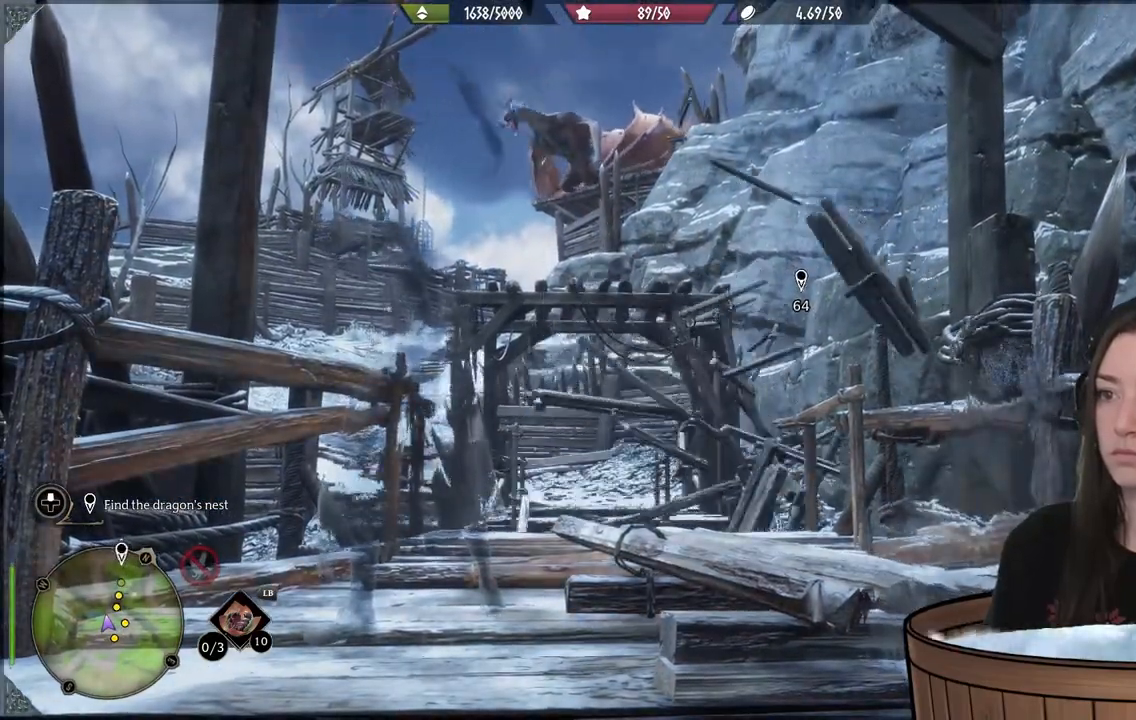
{"dt_ms": 500, "buttons": [], "left_stick": "center", "right_stick": "center", "events": []}
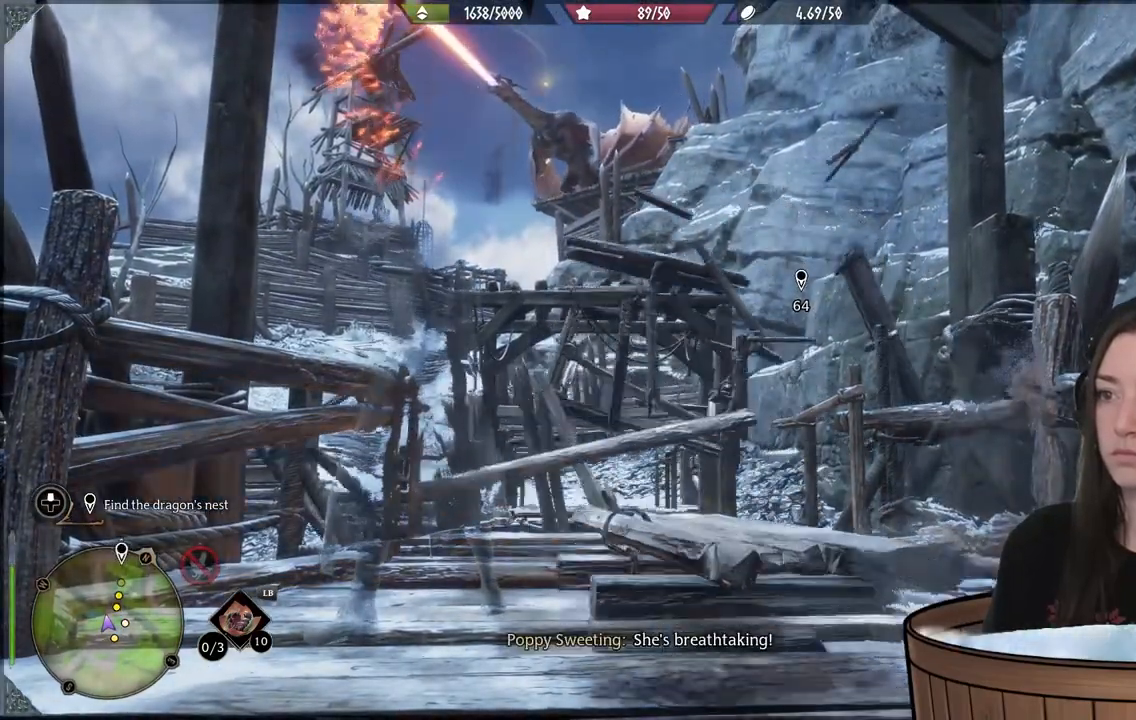
{"dt_ms": 500, "buttons": [], "left_stick": "center", "right_stick": "center", "events": []}
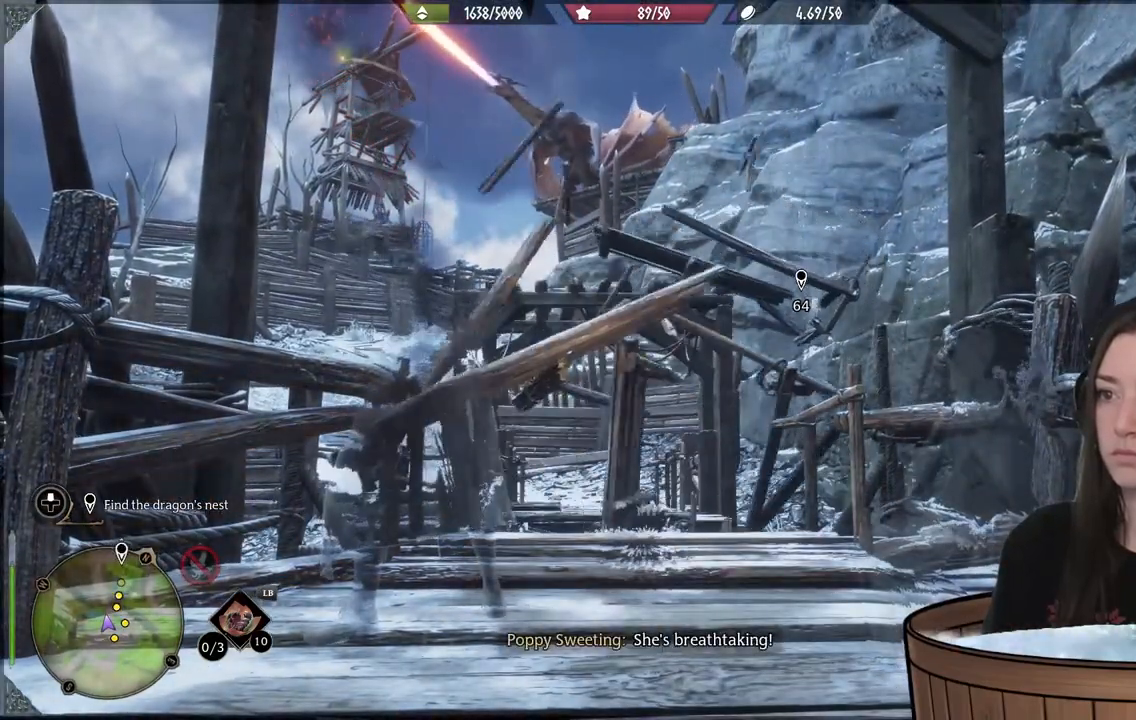
{"dt_ms": 500, "buttons": [], "left_stick": "center", "right_stick": "up-left", "events": [[17, "right_stick", "up"], [350, "right_stick", "up-left"]]}